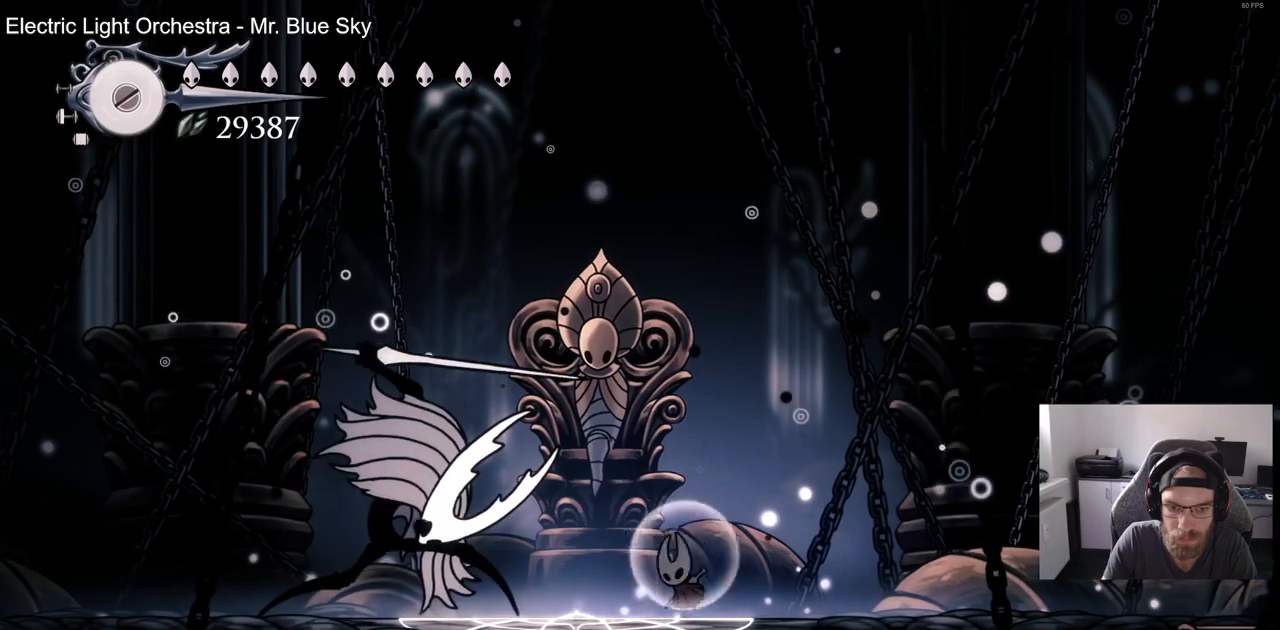
Gameplay with a controller (PlayStation layout); each line is a JSON object with the inputs held at the frame after it. "events" lists button and stick changes between this image and that frame as [ms after this image, input, new state], when the widget could be followed in between. Not read: R1.
{"buttons": ["CROSS", "DPAD_RIGHT"], "left_stick": "center", "right_stick": "center", "events": [[300, "SQUARE", "down"], [483, "SQUARE", "up"], [500, "DPAD_DOWN", "up"]]}
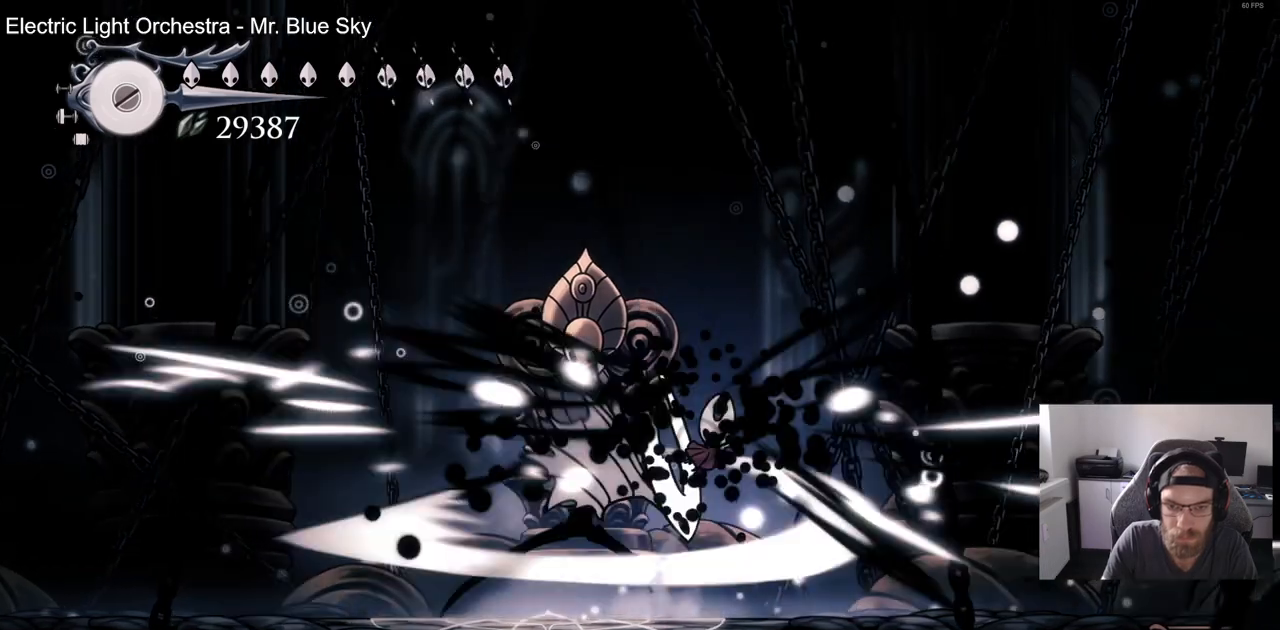
{"buttons": [], "left_stick": "center", "right_stick": "center", "events": [[33, "DPAD_DOWN", "down"], [50, "CROSS", "up"], [217, "SQUARE", "down"], [383, "DPAD_RIGHT", "up"], [383, "SQUARE", "up"], [417, "DPAD_DOWN", "up"]]}
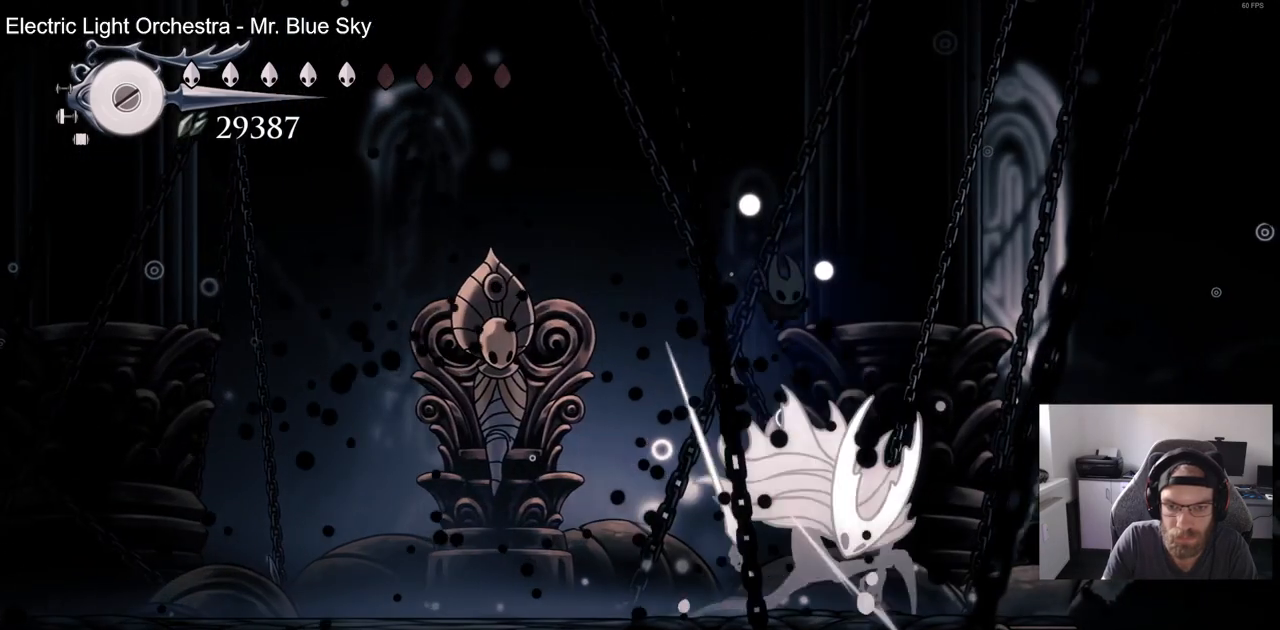
{"buttons": ["SQUARE"], "left_stick": "center", "right_stick": "center", "events": [[133, "DPAD_LEFT", "down"], [300, "DPAD_LEFT", "up"], [350, "DPAD_RIGHT", "down"], [400, "SQUARE", "down"], [500, "DPAD_RIGHT", "up"]]}
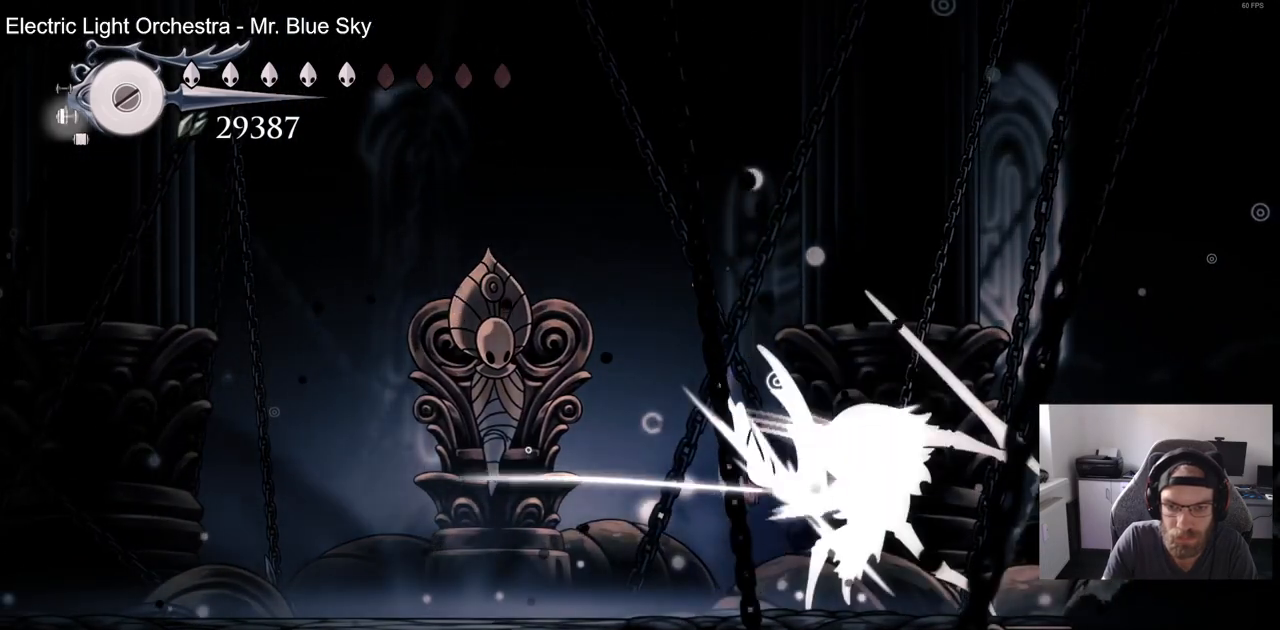
{"buttons": ["CROSS", "DPAD_LEFT"], "left_stick": "center", "right_stick": "center", "events": [[67, "SQUARE", "up"], [217, "SQUARE", "down"], [367, "SQUARE", "up"], [400, "DPAD_LEFT", "down"], [467, "CROSS", "down"]]}
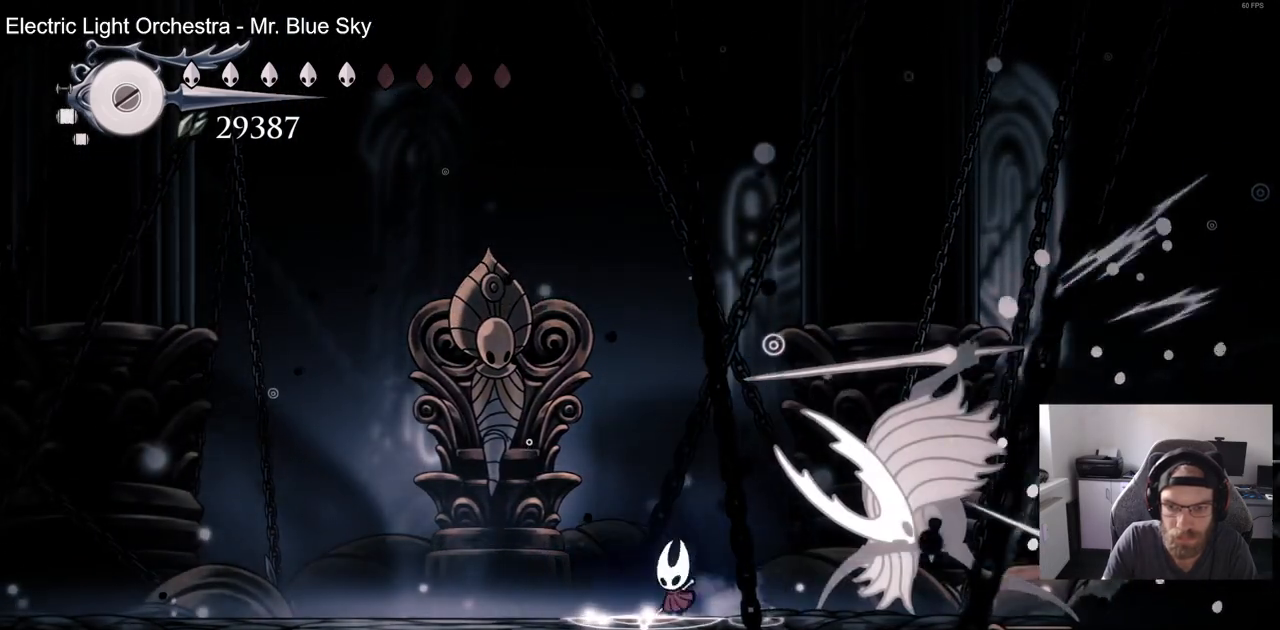
{"buttons": ["CROSS", "DPAD_DOWN", "DPAD_RIGHT"], "left_stick": "center", "right_stick": "center", "events": [[117, "DPAD_DOWN", "down"], [200, "DPAD_LEFT", "up"], [217, "DPAD_RIGHT", "down"], [233, "SQUARE", "down"], [450, "SQUARE", "up"]]}
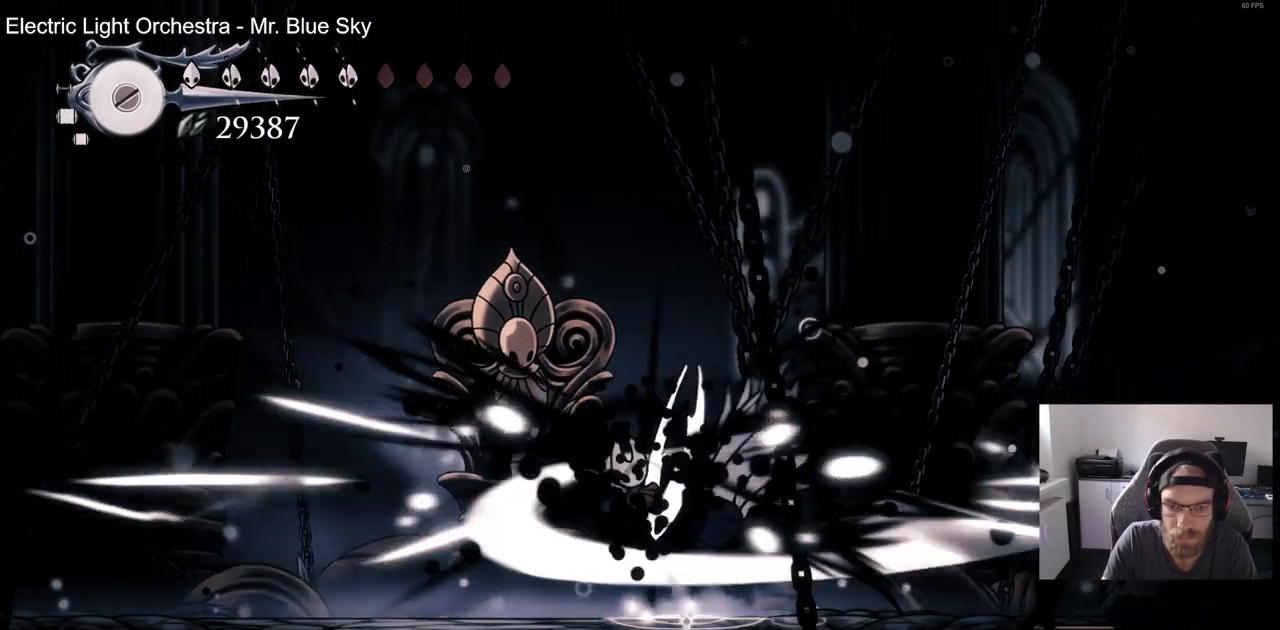
{"buttons": [], "left_stick": "center", "right_stick": "center", "events": [[33, "CROSS", "up"], [167, "DPAD_DOWN", "up"], [200, "SQUARE", "down"], [267, "DPAD_RIGHT", "up"], [350, "SQUARE", "up"]]}
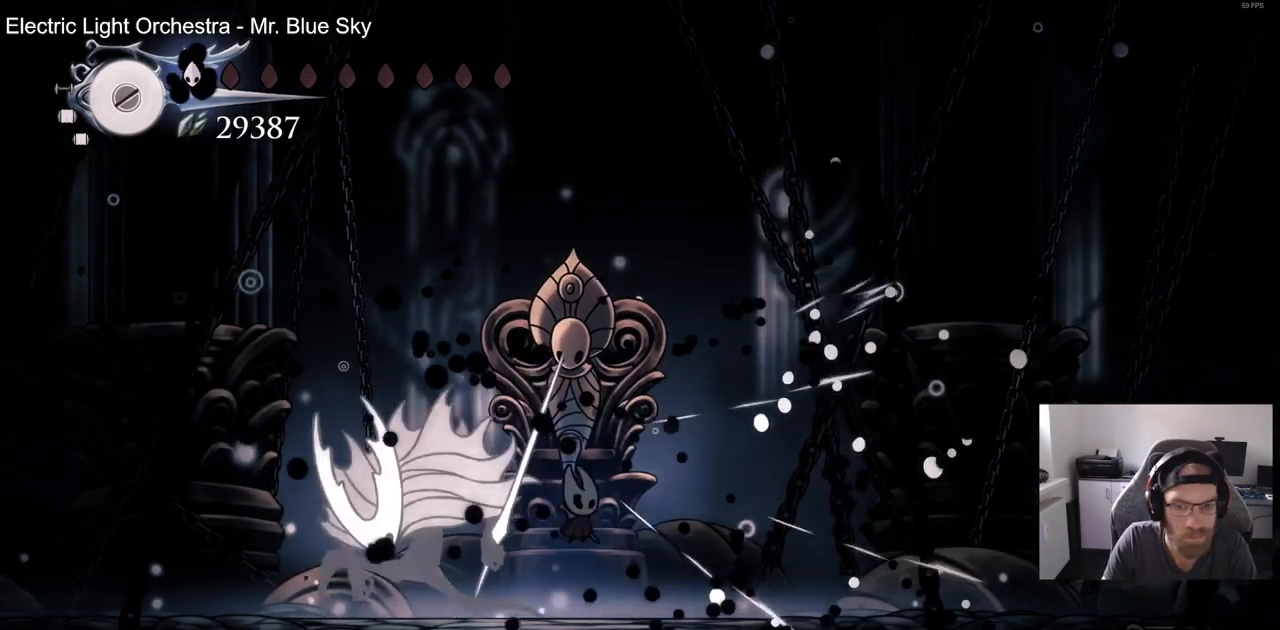
{"buttons": ["SQUARE", "DPAD_LEFT"], "left_stick": "center", "right_stick": "center", "events": [[133, "SQUARE", "down"], [150, "DPAD_LEFT", "down"], [300, "SQUARE", "up"], [467, "SQUARE", "down"]]}
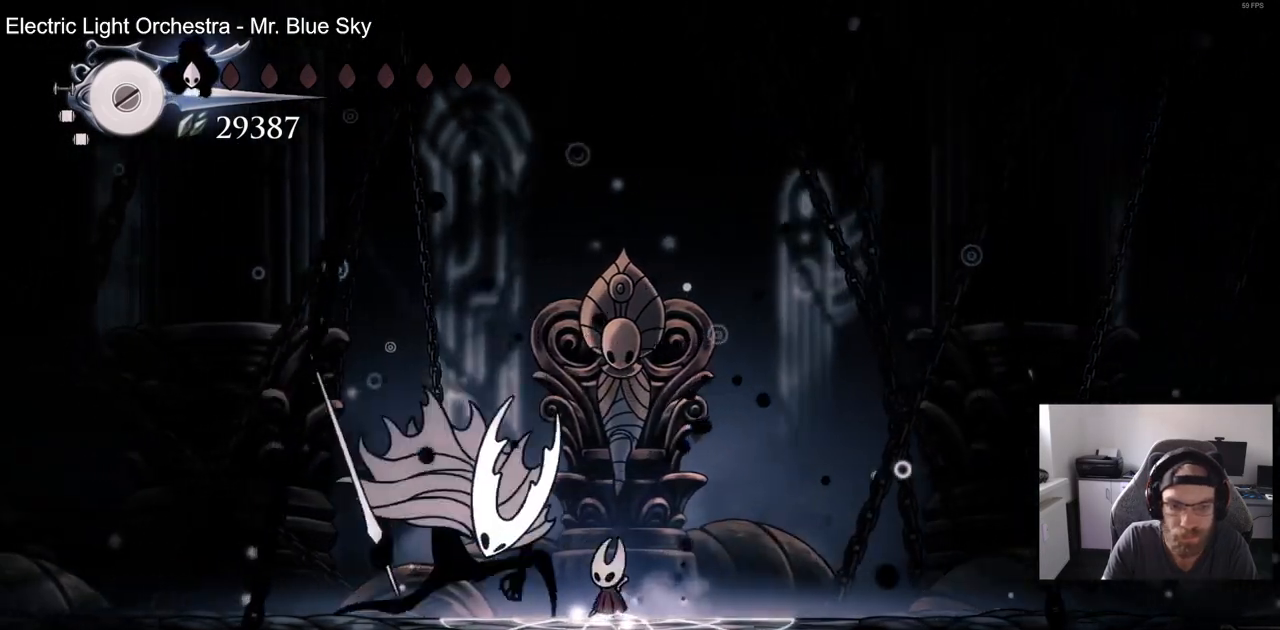
{"buttons": ["DPAD_LEFT"], "left_stick": "center", "right_stick": "center", "events": [[150, "SQUARE", "up"], [200, "DPAD_LEFT", "up"], [350, "DPAD_LEFT", "down"]]}